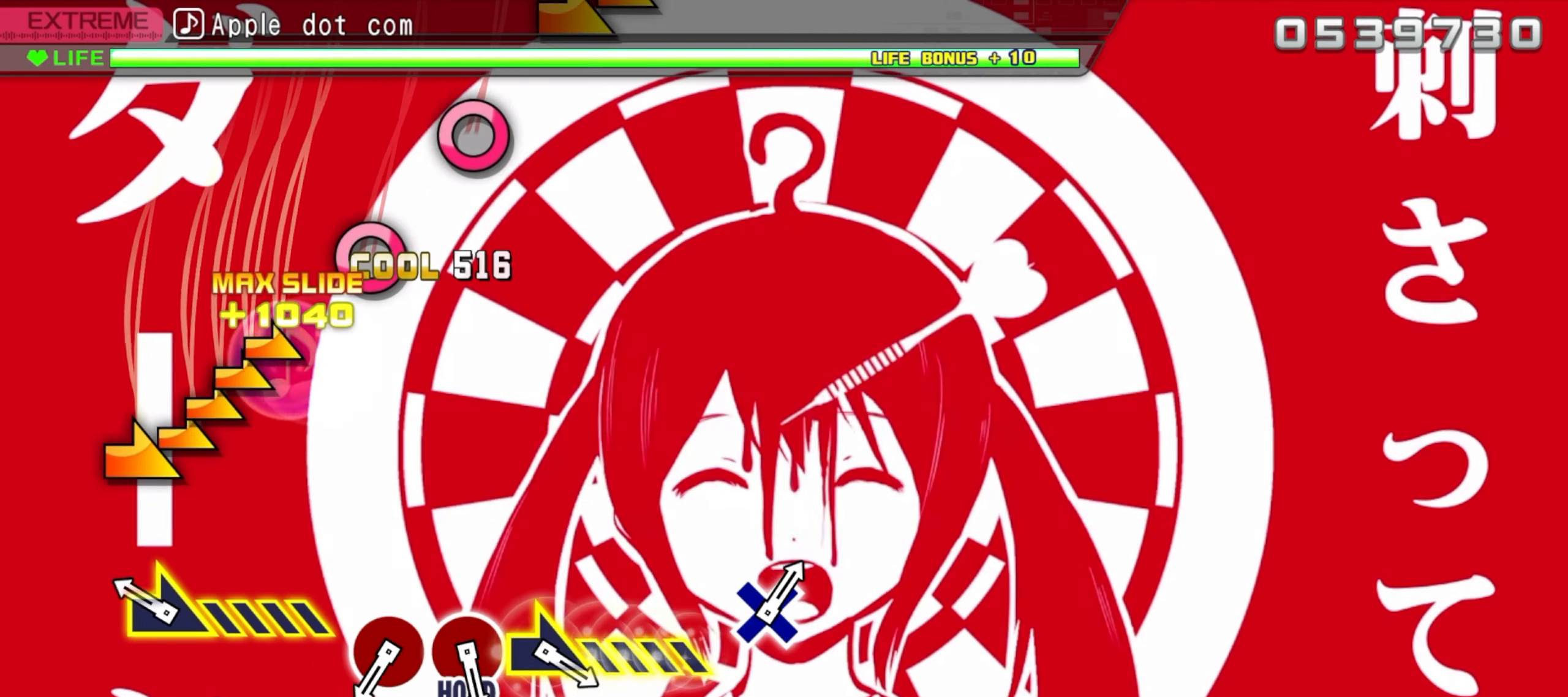
Gameplay with a controller (PlayStation layout); each line is a JSON object with the inputs held at the frame after it. "events" lists button and stick changes between this image and that frame as [ms after this image, input, new state], when the widget could be followed in between. Not read: left_stick right_stick.
{"buttons": [], "events": [[217, "R1", "down"], [417, "R1", "up"]]}
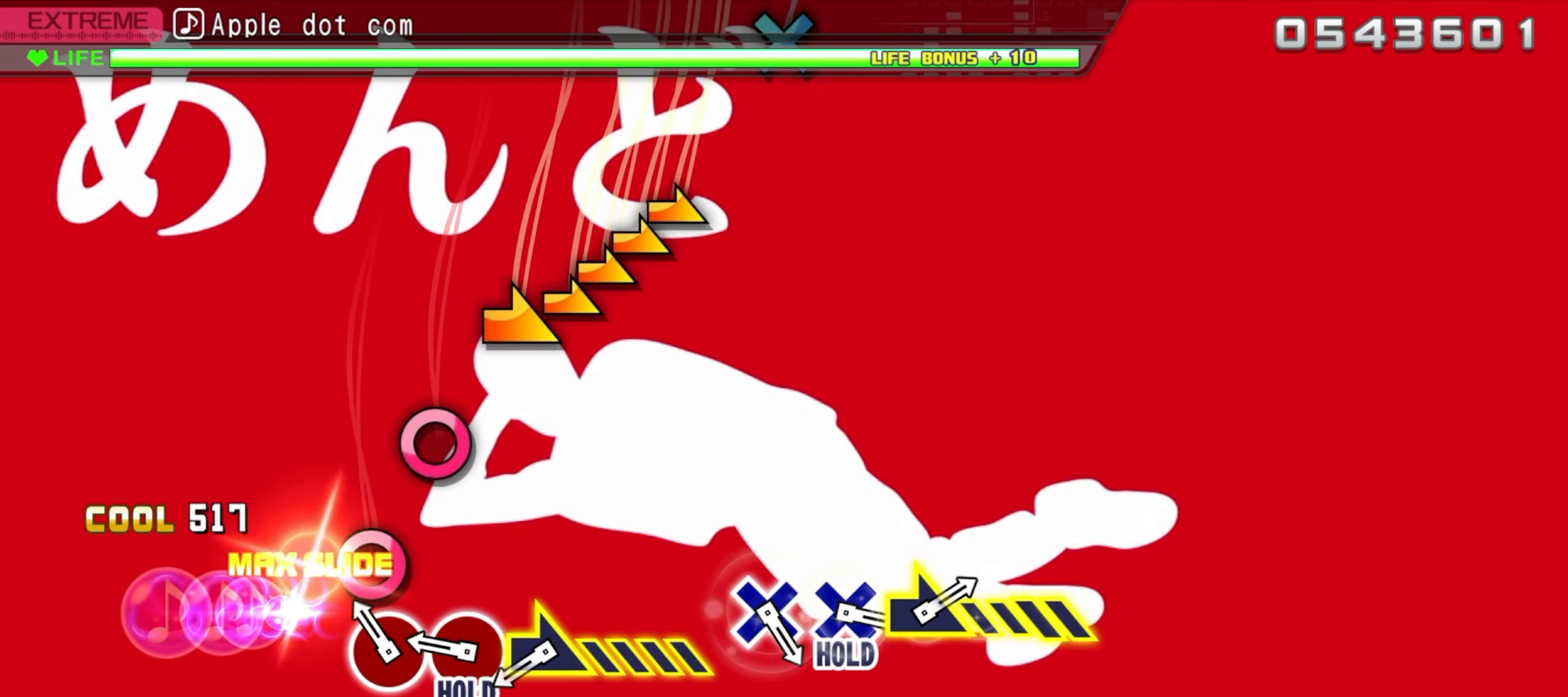
{"buttons": ["R1"], "events": [[133, "CIRCLE", "down"], [233, "CIRCLE", "up"], [317, "CIRCLE", "down"], [417, "CIRCLE", "up"], [500, "R1", "down"]]}
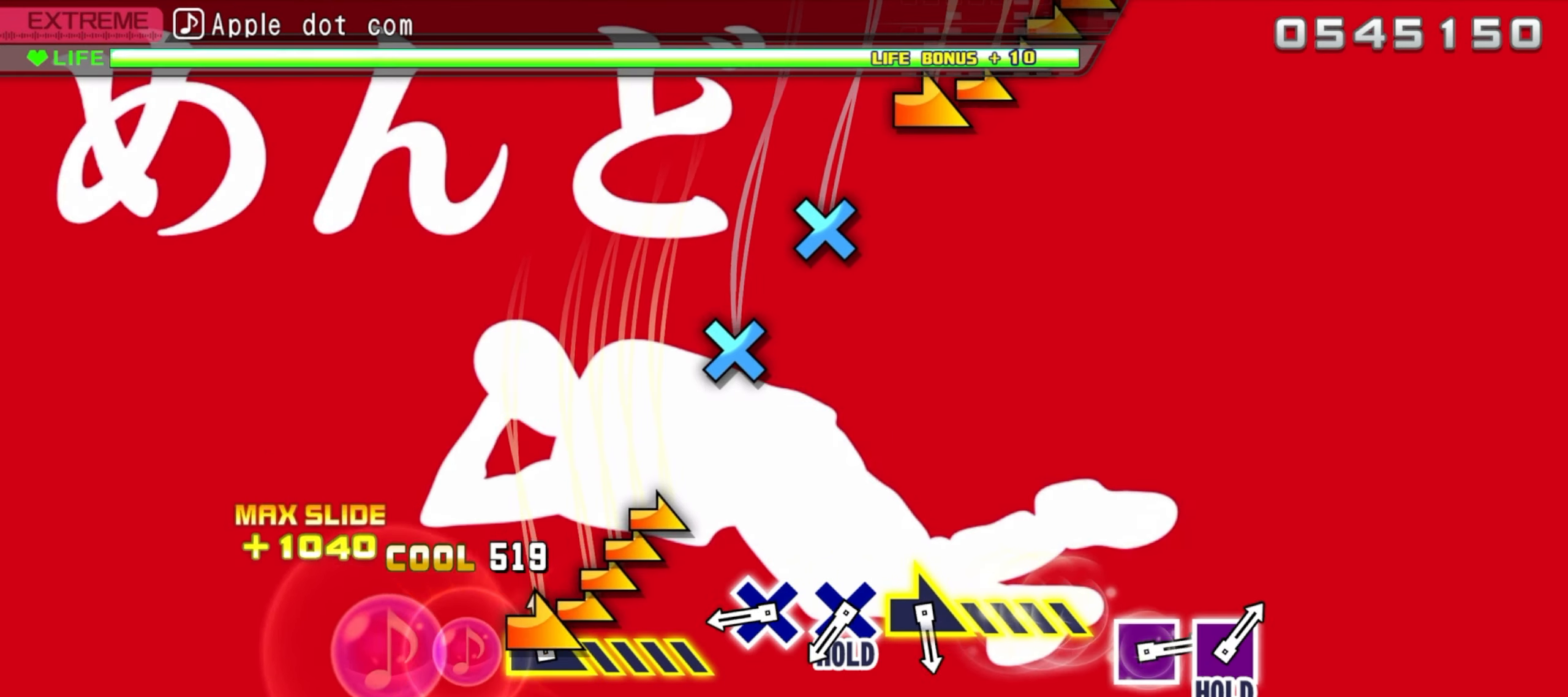
{"buttons": ["CROSS"], "events": [[183, "R1", "up"], [400, "CROSS", "down"]]}
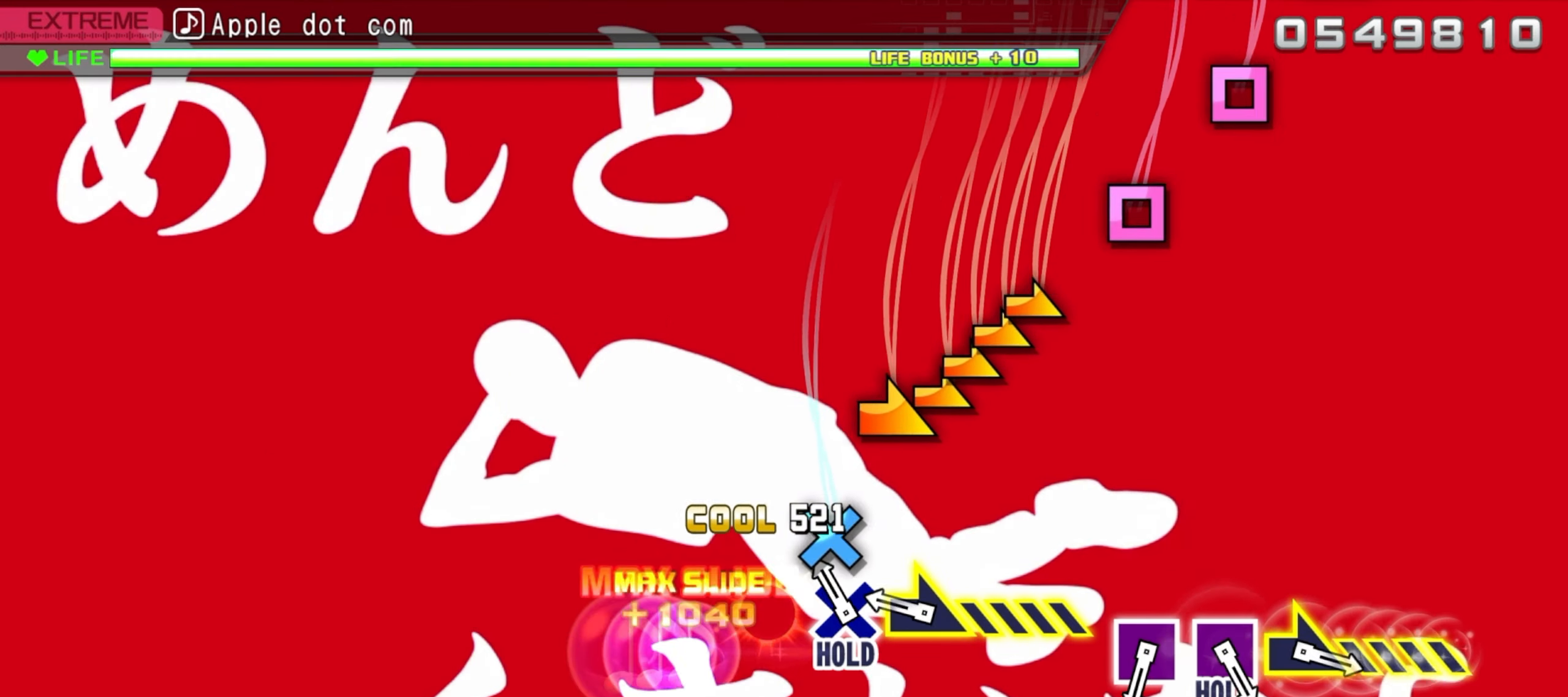
{"buttons": ["R1"], "events": [[17, "CROSS", "up"], [100, "CROSS", "down"], [183, "CROSS", "up"], [283, "R1", "down"]]}
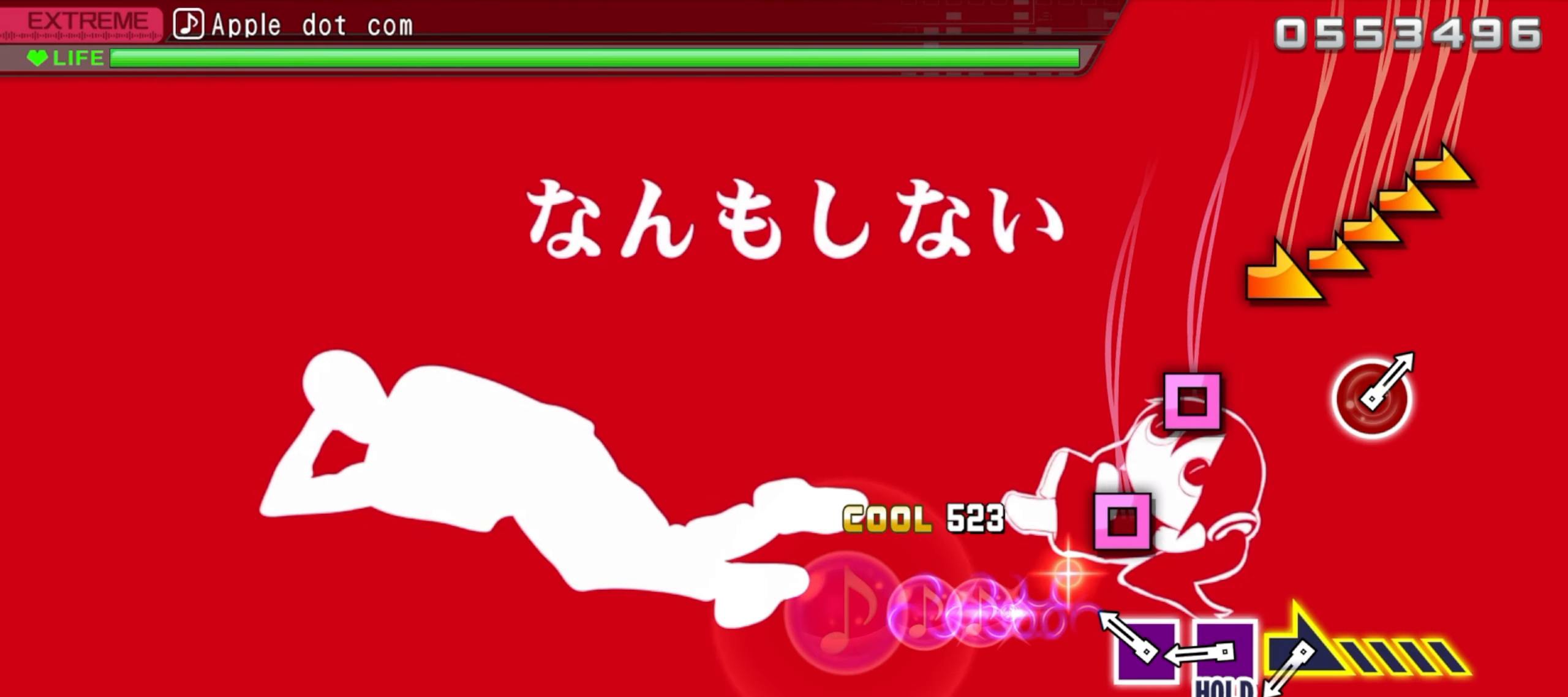
{"buttons": [], "events": [[17, "R1", "up"], [200, "SQUARE", "down"], [300, "SQUARE", "up"], [383, "SQUARE", "down"], [483, "SQUARE", "up"]]}
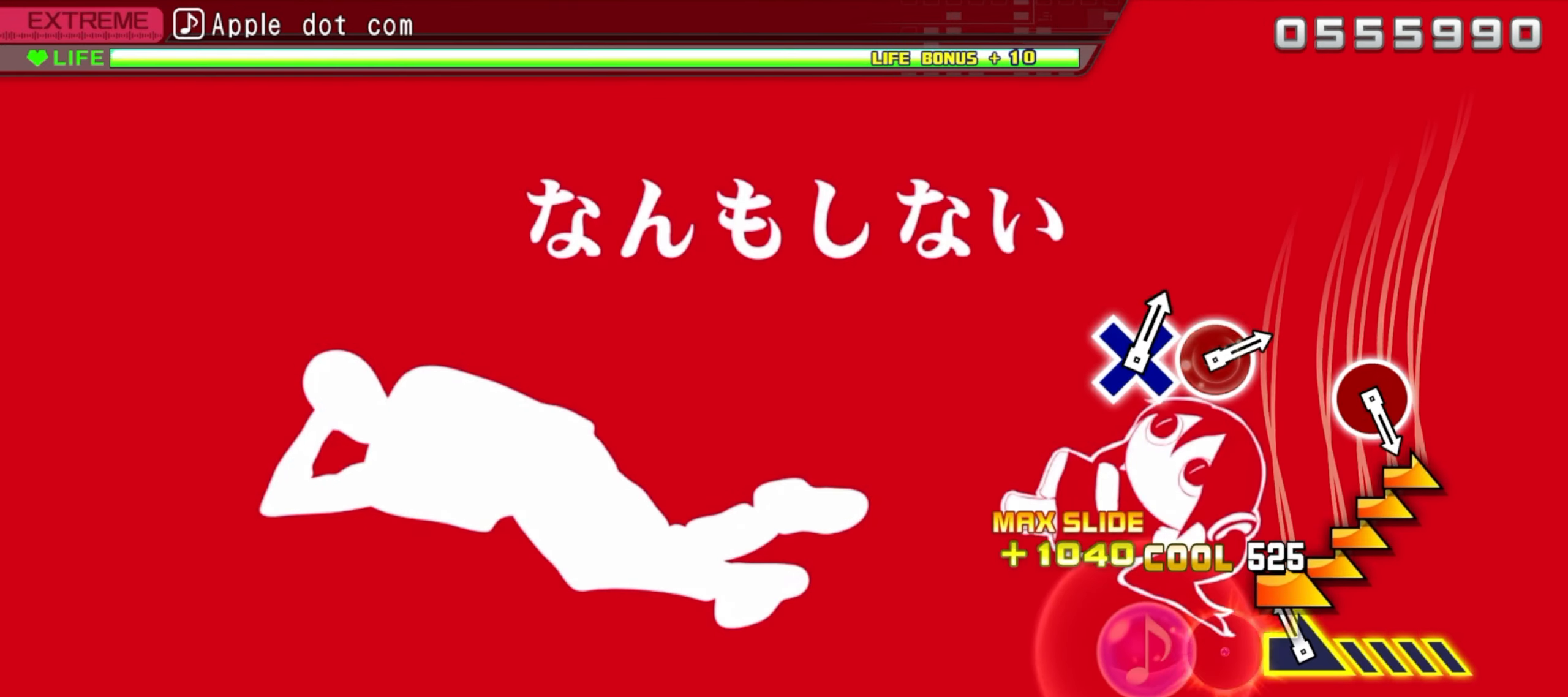
{"buttons": [], "events": [[67, "R1", "down"], [400, "R1", "up"]]}
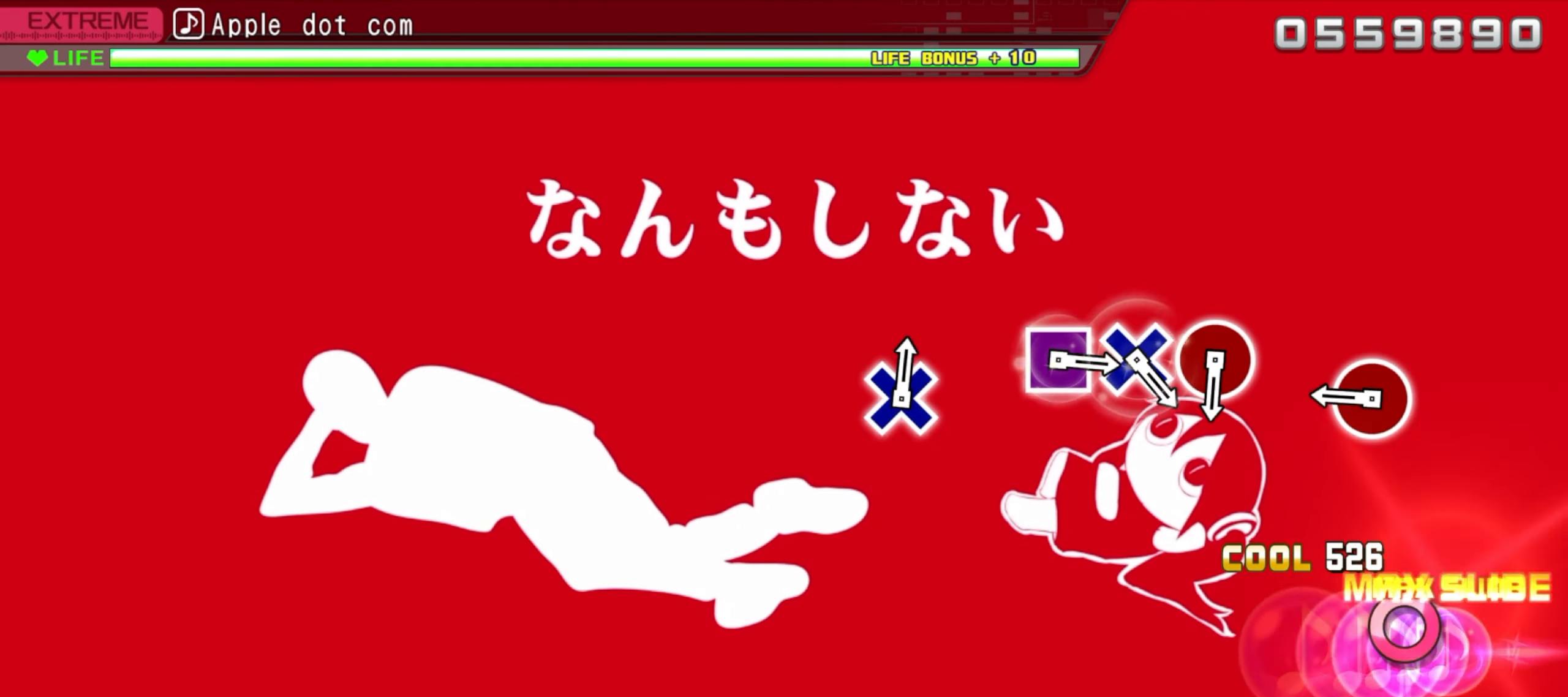
{"buttons": [], "events": [[367, "CIRCLE", "down"], [467, "CIRCLE", "up"]]}
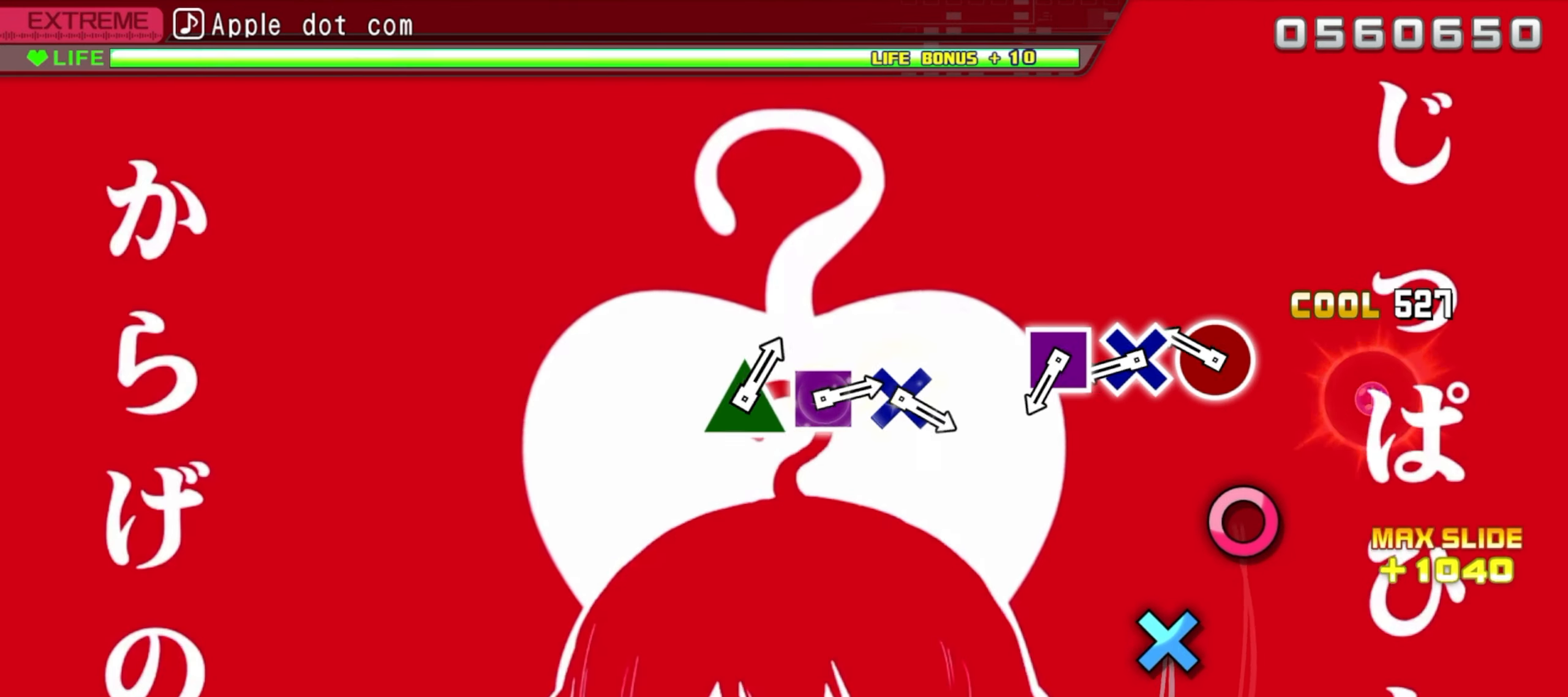
{"buttons": ["CROSS"], "events": [[250, "CIRCLE", "down"], [384, "CIRCLE", "up"], [450, "CROSS", "down"]]}
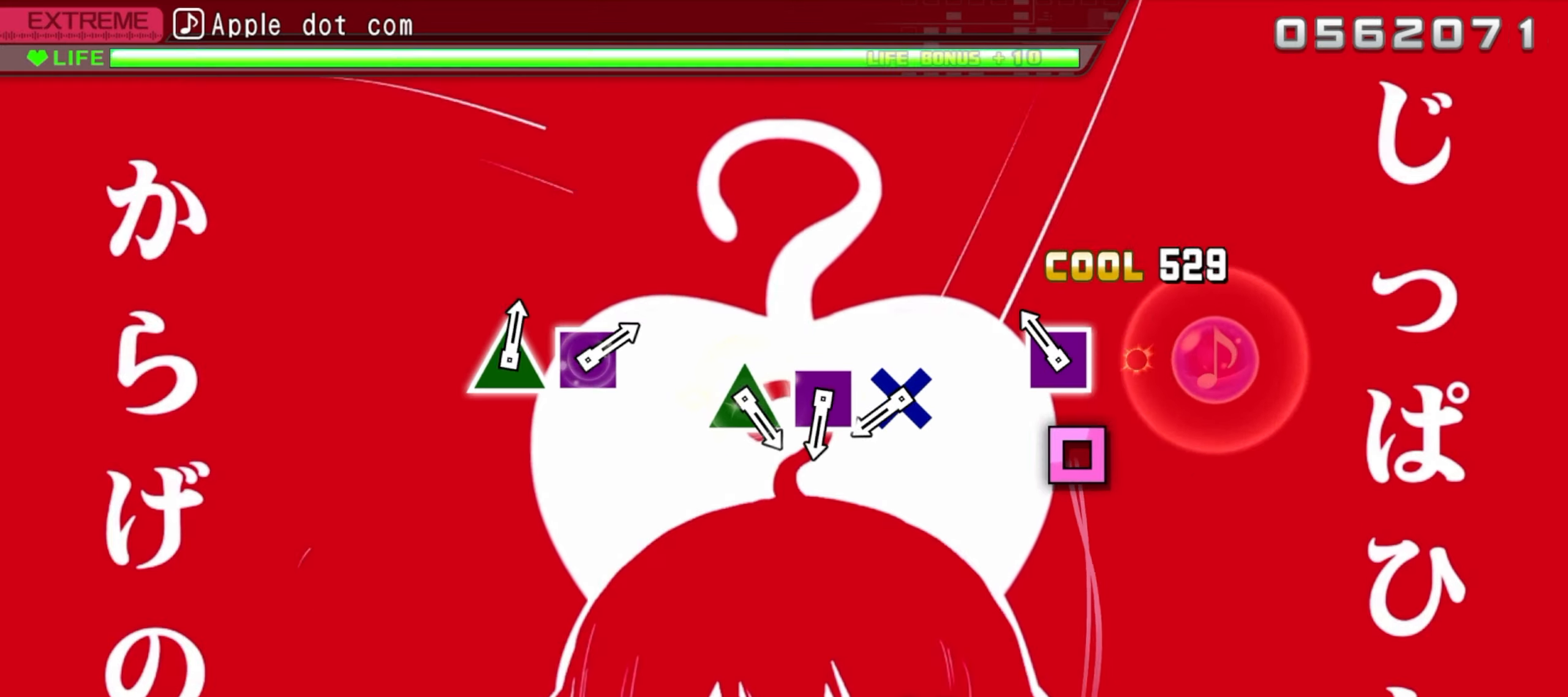
{"buttons": [], "events": [[50, "CROSS", "up"], [150, "SQUARE", "down"], [250, "SQUARE", "up"]]}
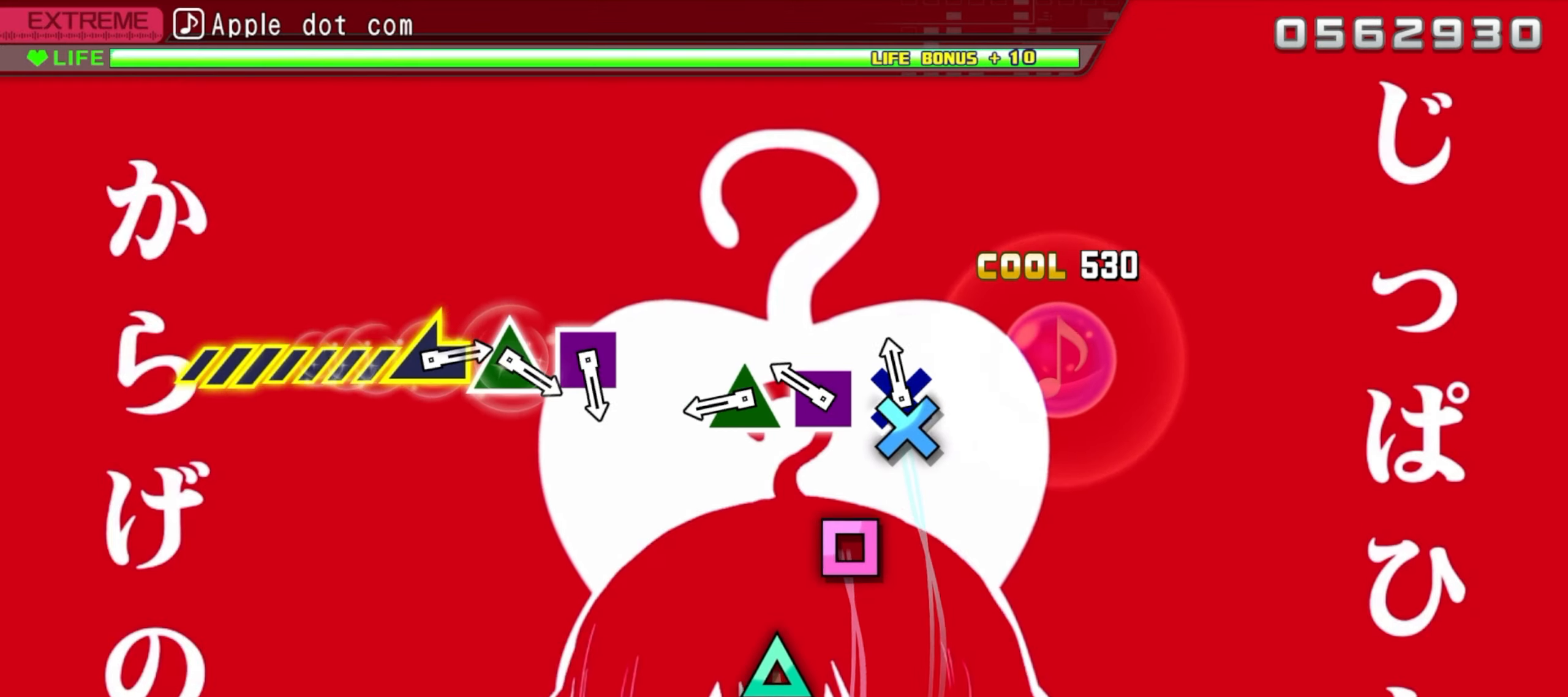
{"buttons": ["TRIANGLE"], "events": [[34, "CROSS", "down"], [167, "CROSS", "up"], [250, "SQUARE", "down"], [367, "SQUARE", "up"], [450, "TRIANGLE", "down"]]}
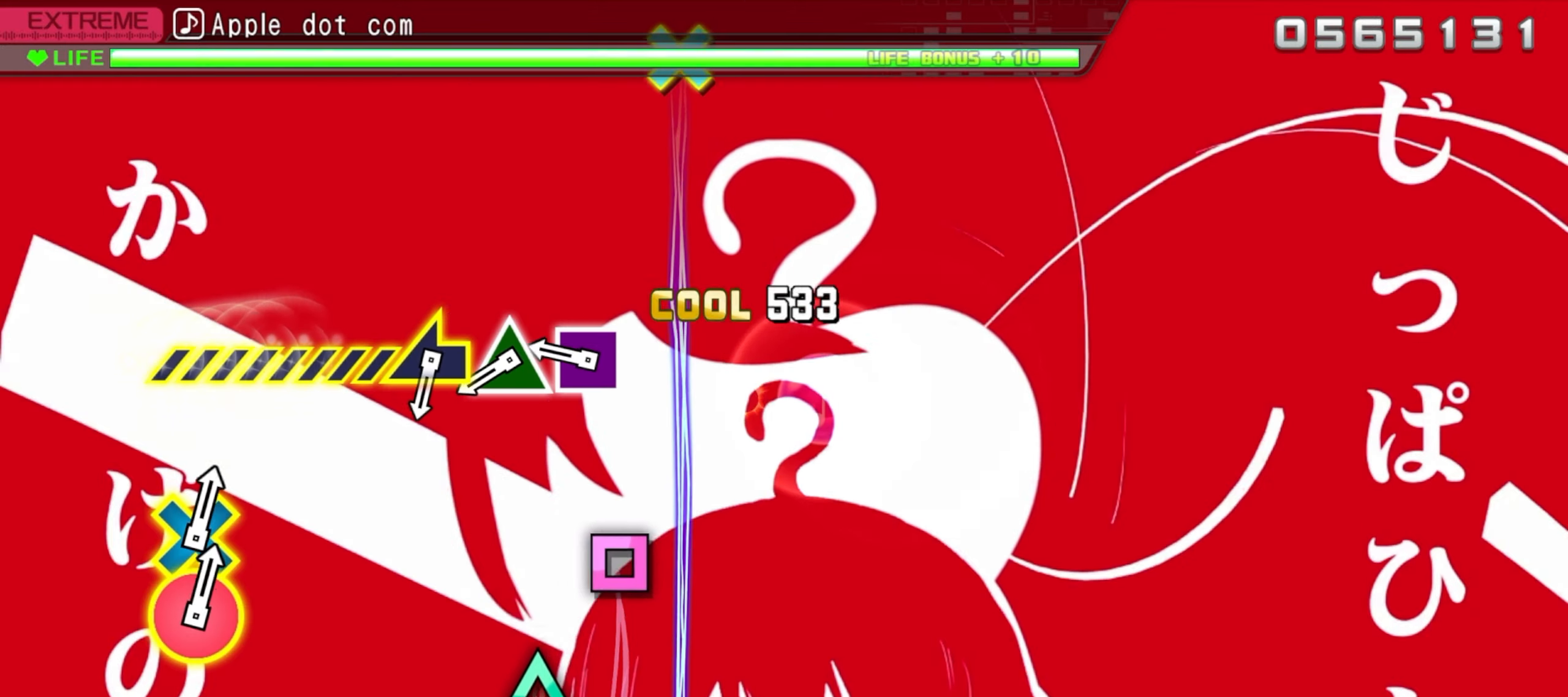
{"buttons": [], "events": [[67, "TRIANGLE", "up"], [350, "SQUARE", "down"], [450, "SQUARE", "up"]]}
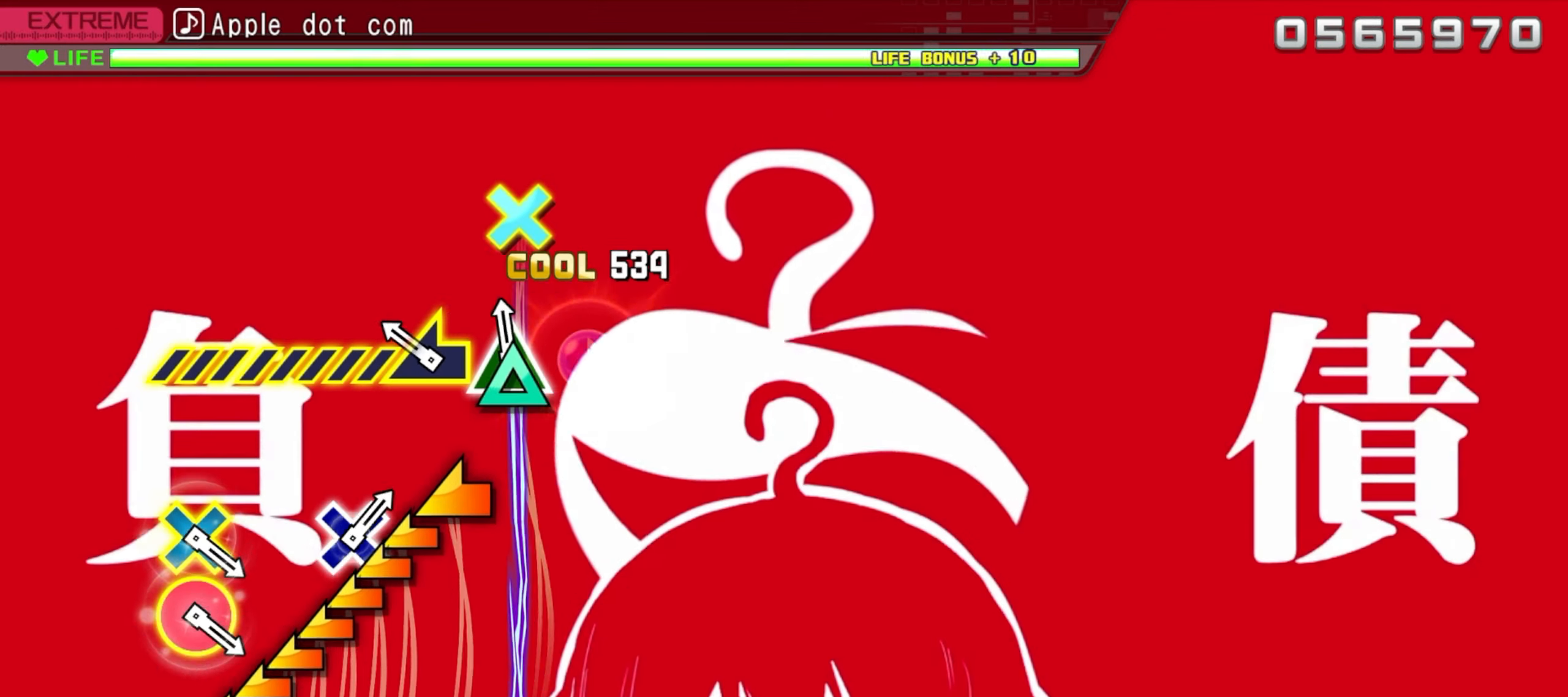
{"buttons": ["L1"], "events": [[17, "TRIANGLE", "down"], [117, "TRIANGLE", "up"], [234, "L1", "down"]]}
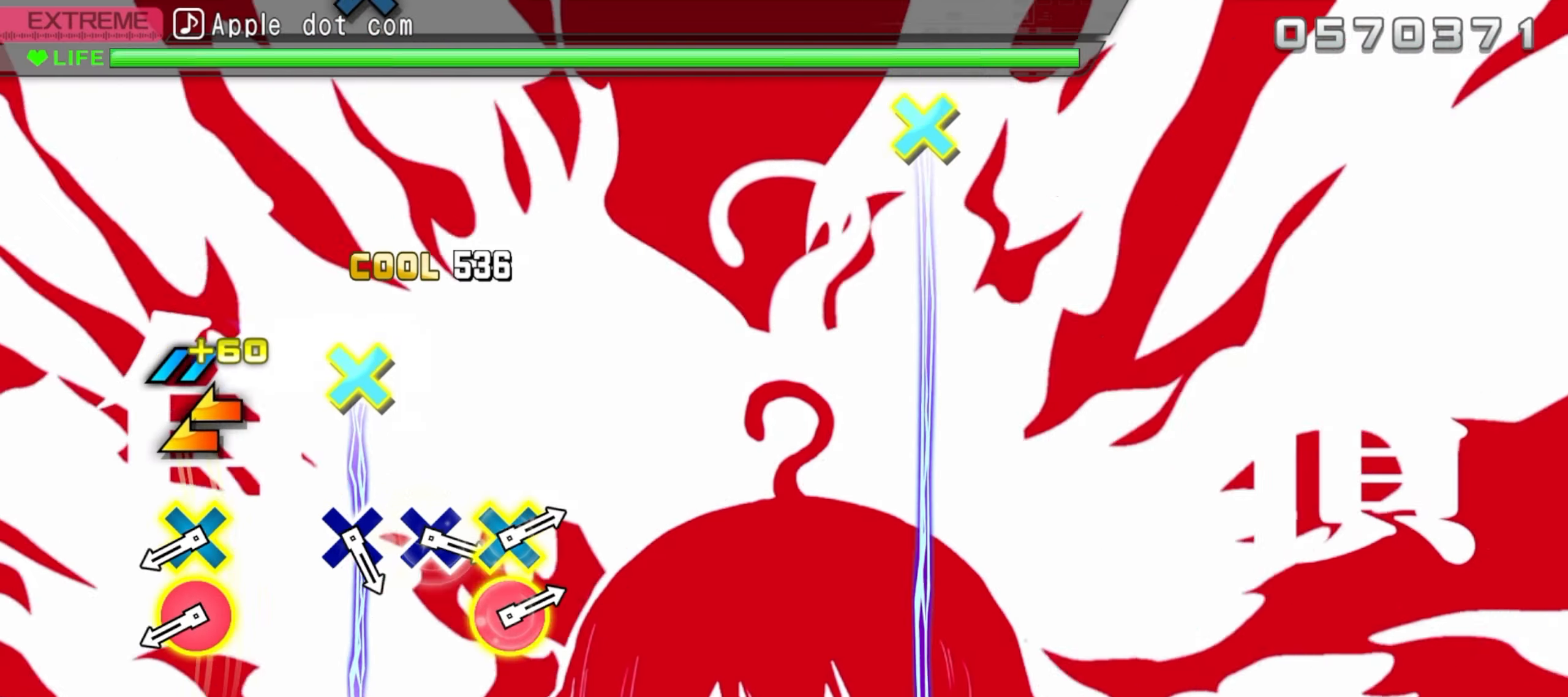
{"buttons": [], "events": [[100, "L1", "up"]]}
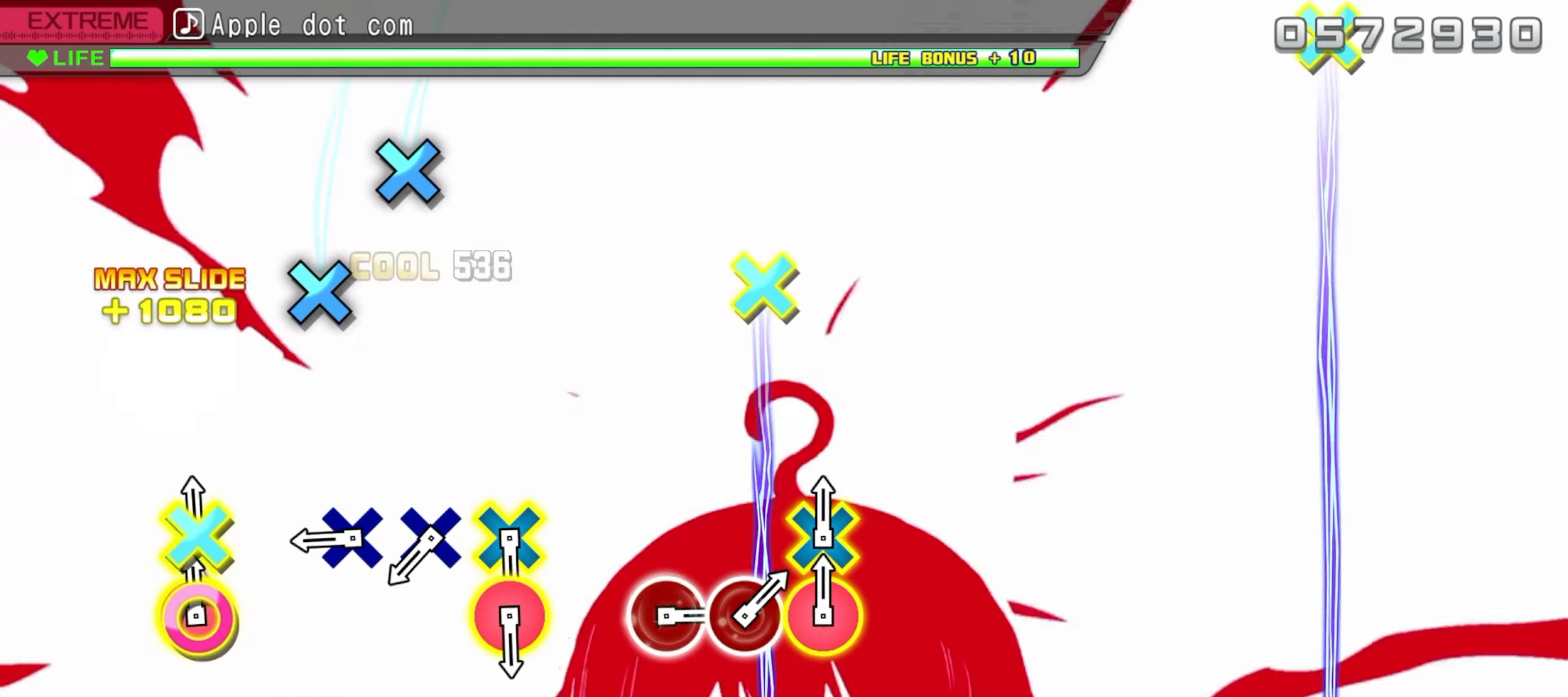
{"buttons": ["CROSS"], "events": [[34, "CIRCLE", "down"], [34, "CROSS", "down"], [184, "CIRCLE", "up"], [184, "CROSS", "up"], [400, "CROSS", "down"]]}
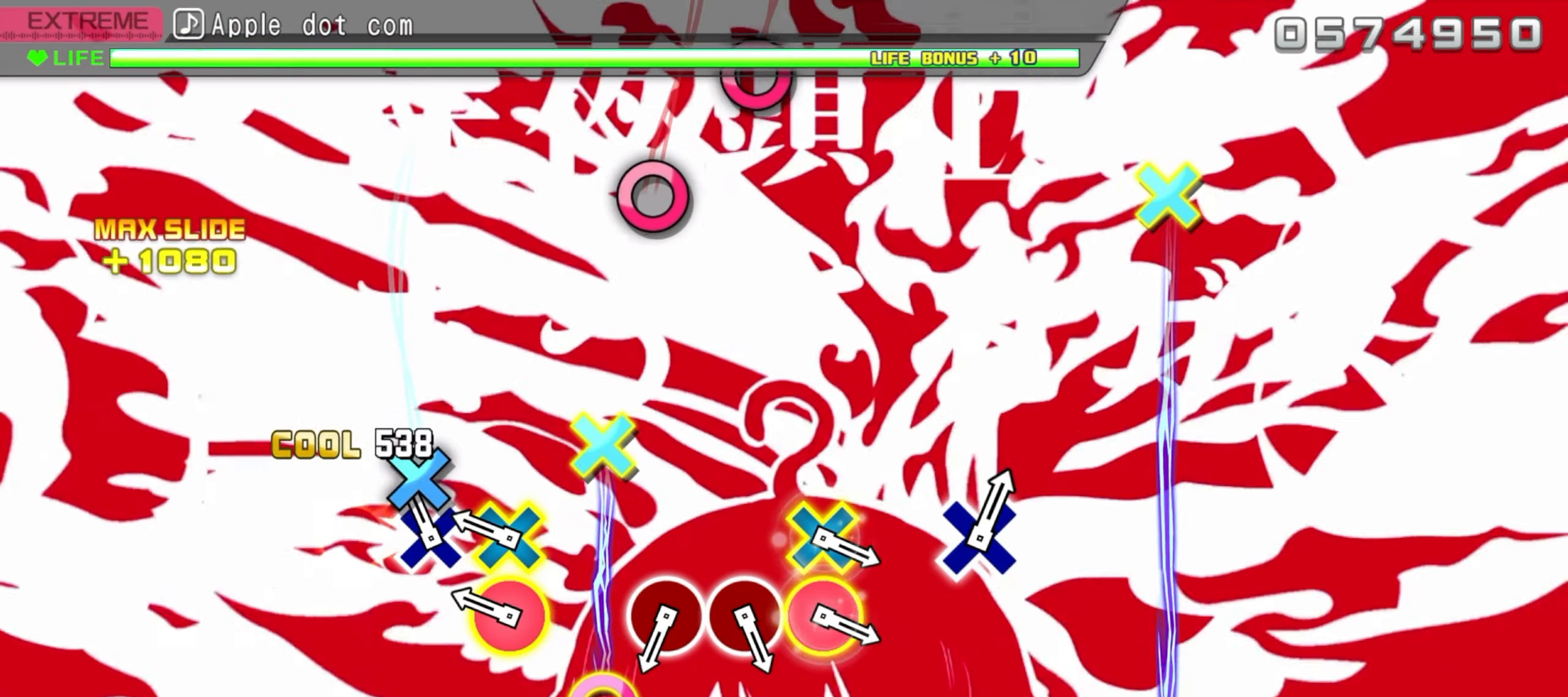
{"buttons": [], "events": [[17, "CROSS", "up"], [84, "CROSS", "down"], [217, "CROSS", "up"], [284, "CIRCLE", "down"], [284, "CROSS", "down"], [450, "CIRCLE", "up"], [450, "CROSS", "up"]]}
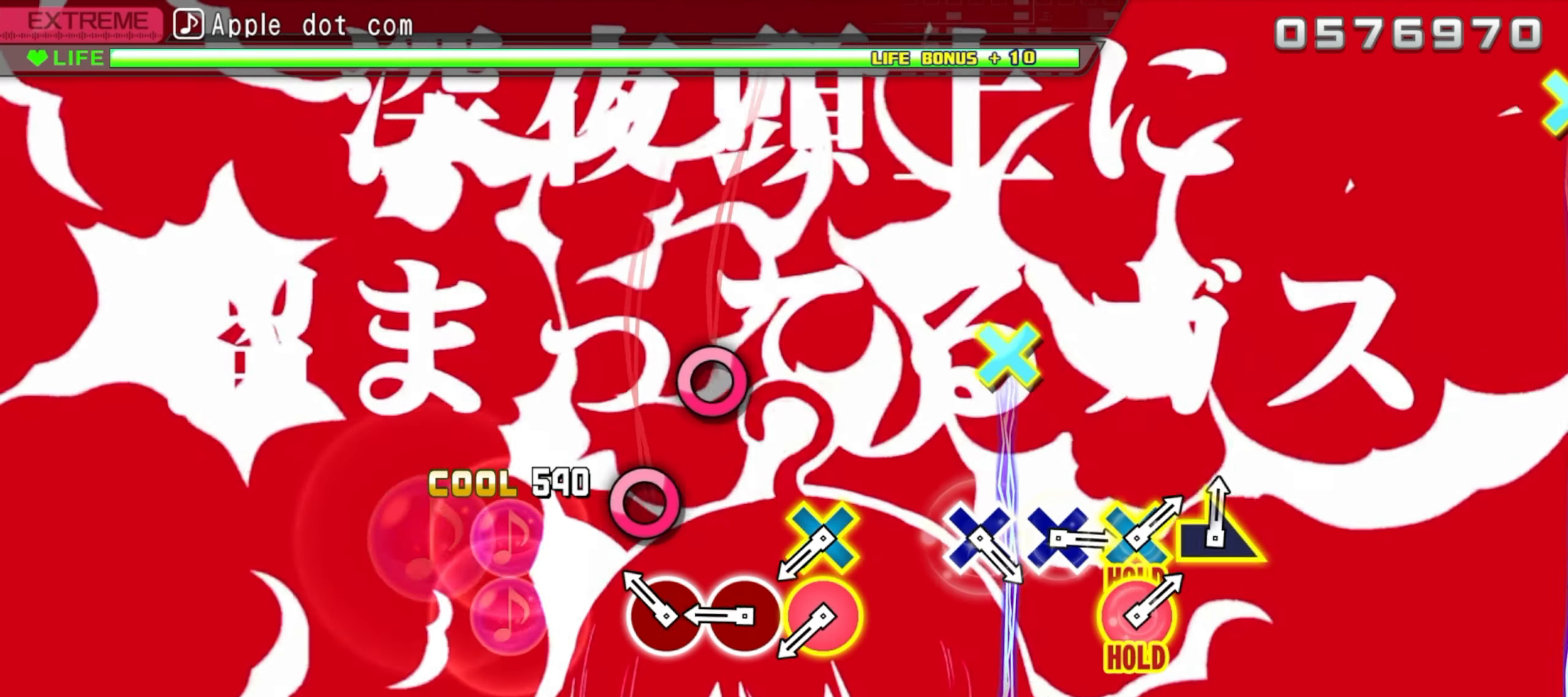
{"buttons": [], "events": [[184, "CIRCLE", "down"], [300, "CIRCLE", "up"], [367, "CIRCLE", "down"], [467, "CIRCLE", "up"]]}
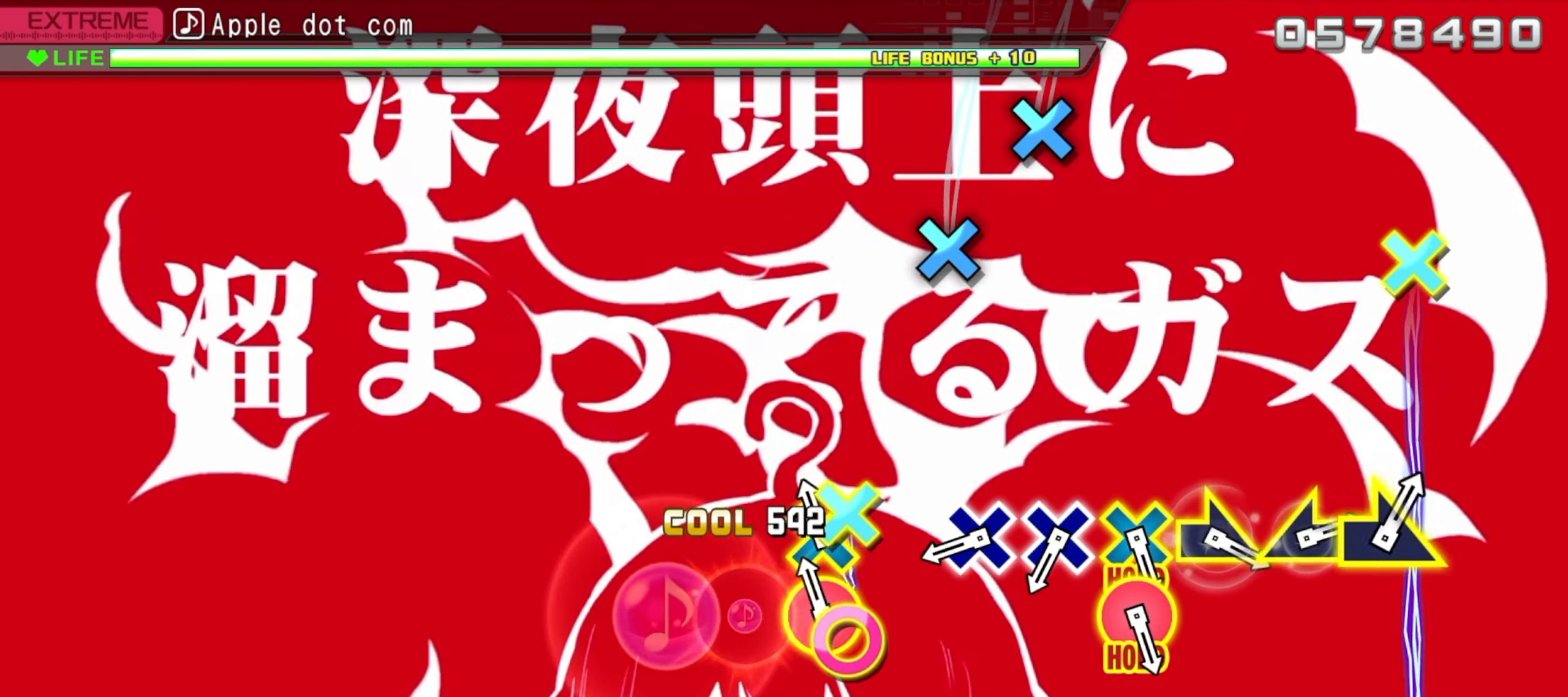
{"buttons": ["CROSS"], "events": [[84, "CIRCLE", "down"], [84, "CROSS", "down"], [217, "CIRCLE", "up"], [217, "CROSS", "up"], [467, "CROSS", "down"]]}
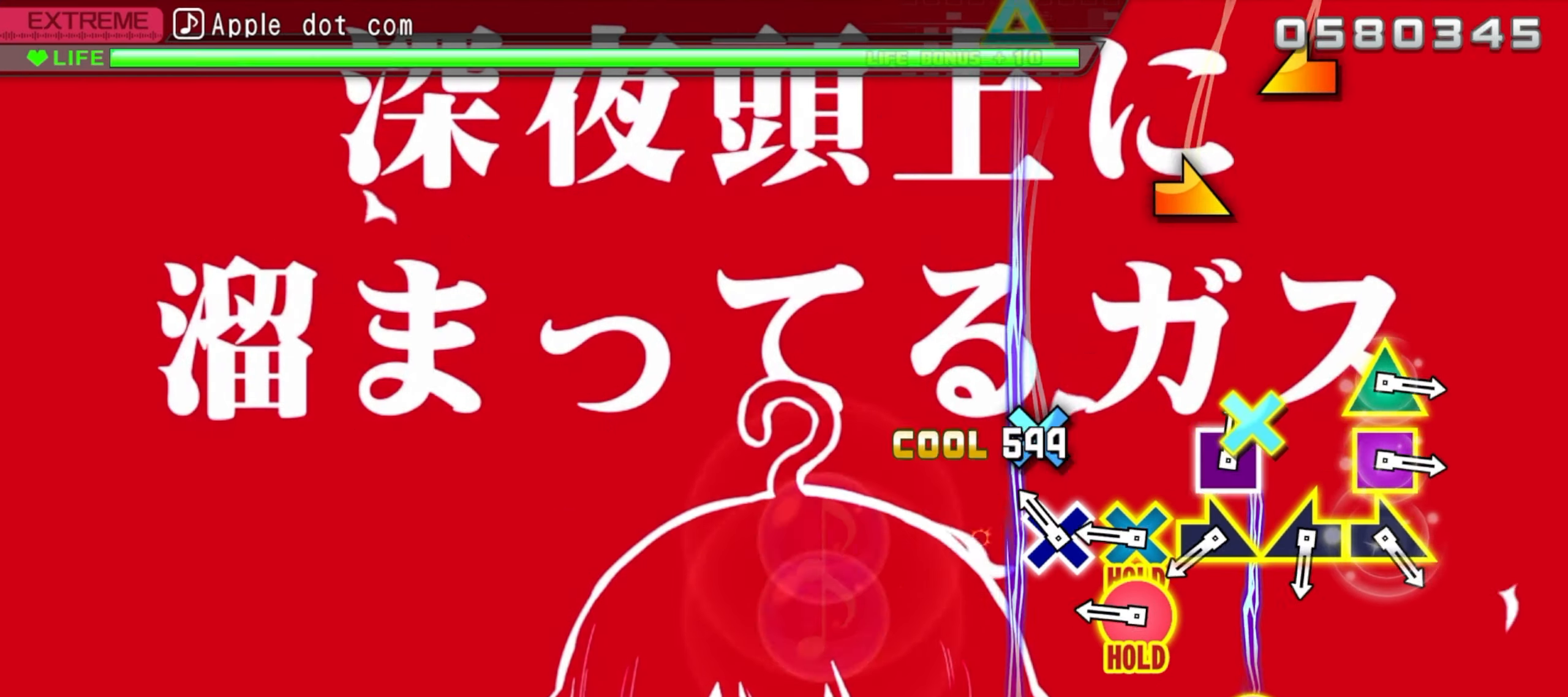
{"buttons": [], "events": [[67, "CROSS", "up"], [150, "CROSS", "down"], [266, "CROSS", "up"], [366, "CIRCLE", "down"], [366, "CROSS", "down"], [466, "CROSS", "up"], [500, "CIRCLE", "up"]]}
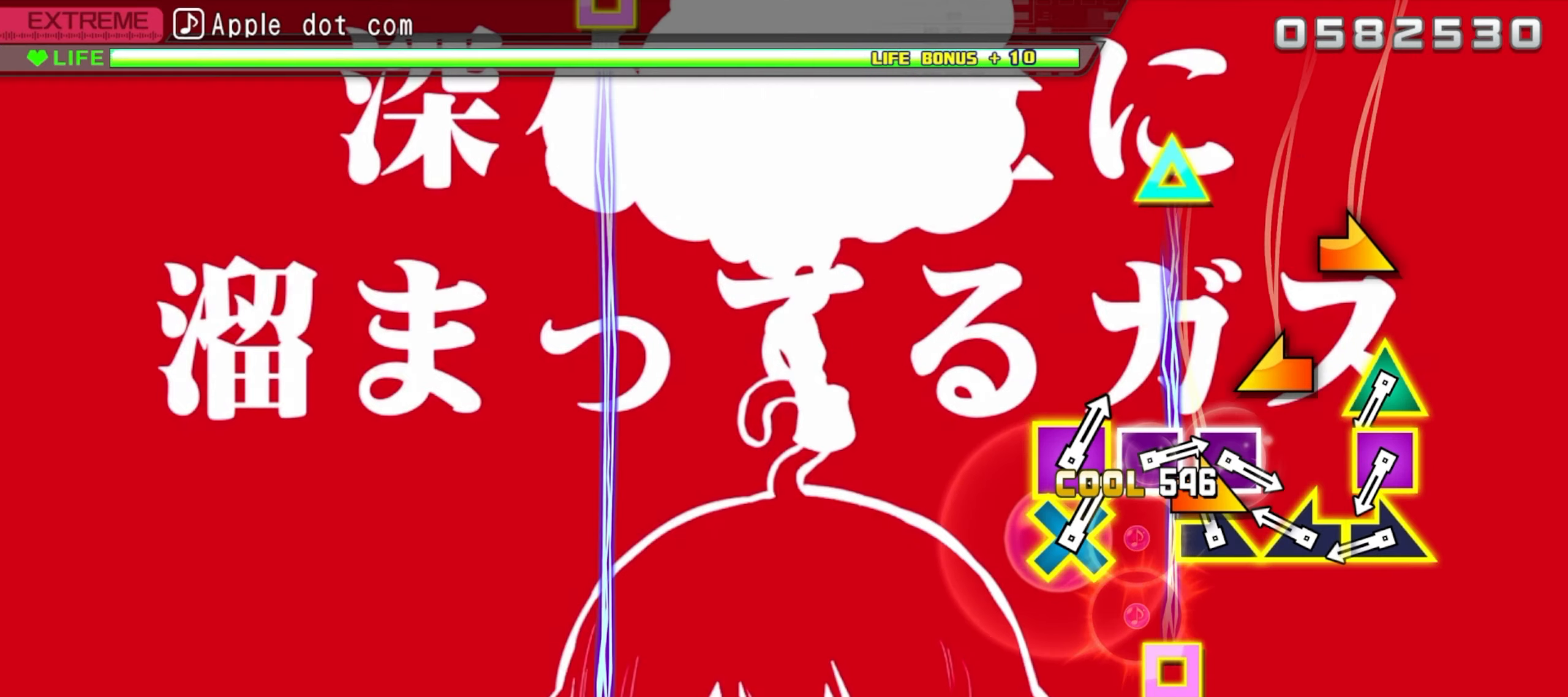
{"buttons": ["R1"], "events": [[50, "R1", "down"], [150, "R1", "up"], [233, "L1", "down"], [366, "L1", "up"], [433, "R1", "down"]]}
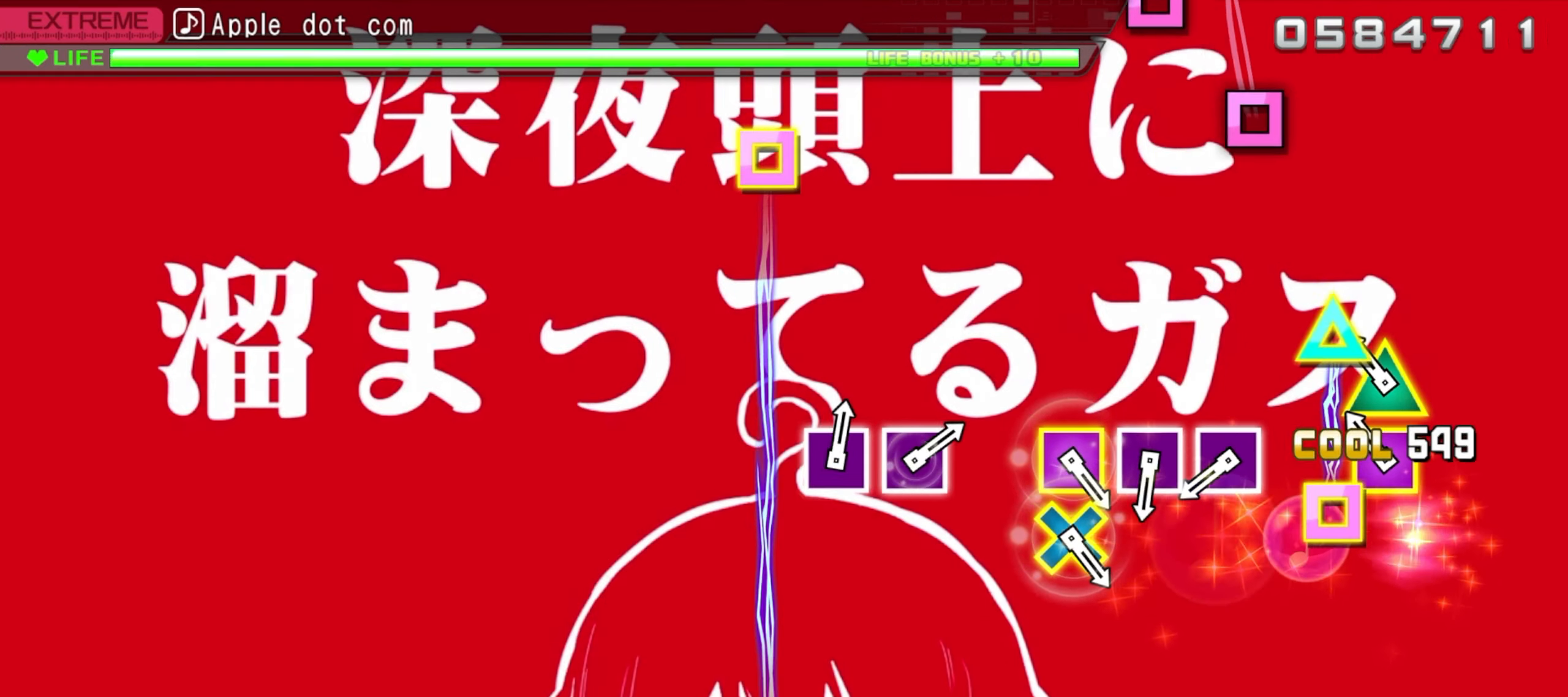
{"buttons": [], "events": [[33, "R1", "up"], [150, "DPAD_UP", "down"], [150, "SQUARE", "down"], [216, "SQUARE", "up"], [233, "DPAD_UP", "up"]]}
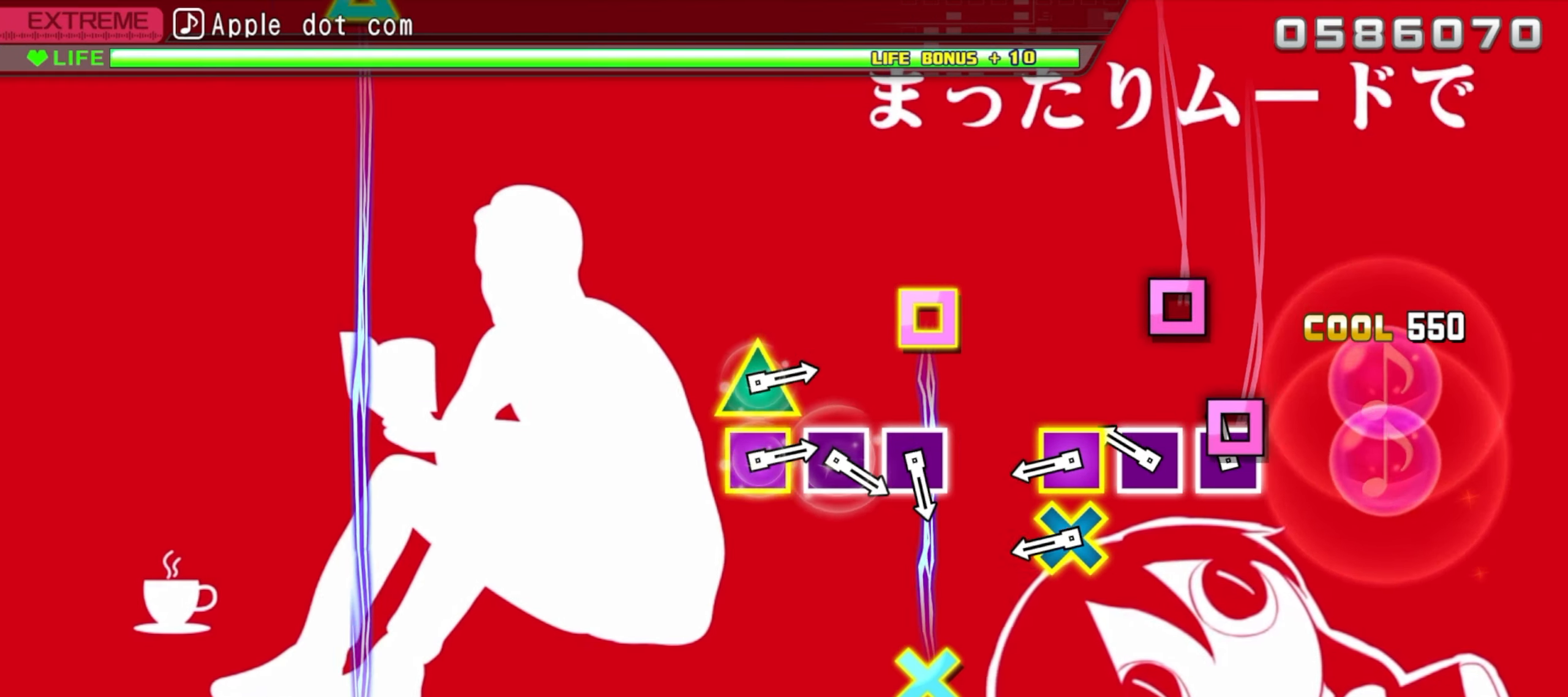
{"buttons": ["CROSS", "SQUARE"], "events": [[16, "SQUARE", "down"], [133, "SQUARE", "up"], [233, "SQUARE", "down"], [333, "SQUARE", "up"], [433, "CROSS", "down"], [433, "SQUARE", "down"]]}
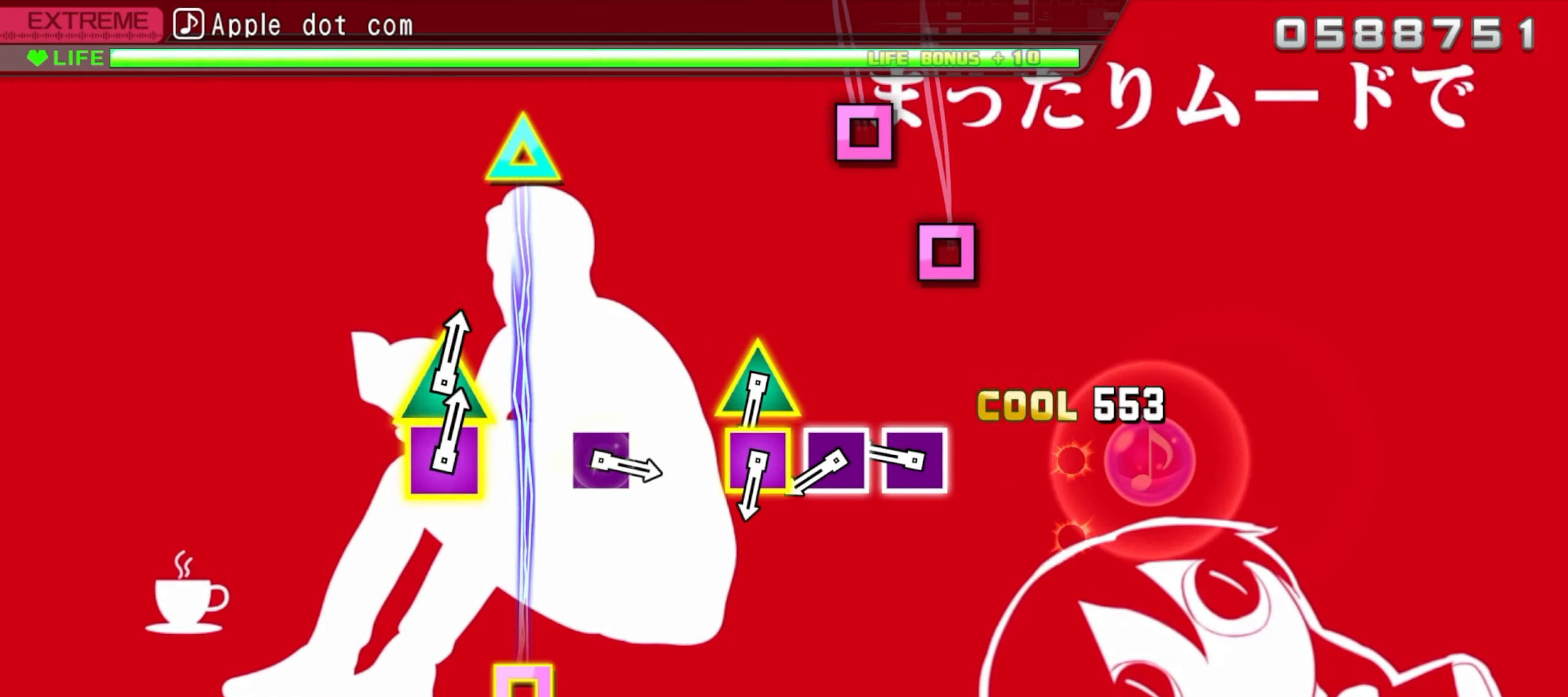
{"buttons": [], "events": [[66, "CROSS", "up"], [66, "SQUARE", "up"], [333, "SQUARE", "down"], [416, "SQUARE", "up"]]}
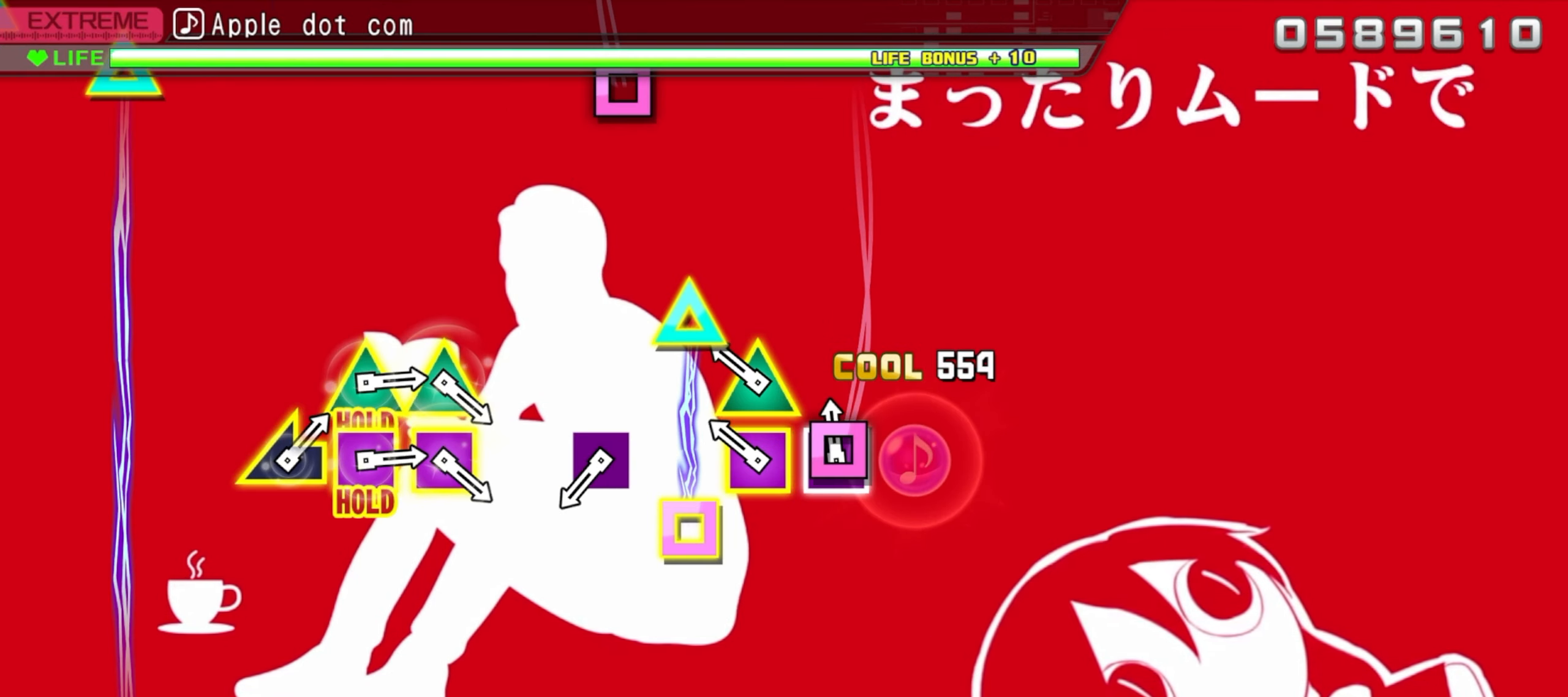
{"buttons": [], "events": [[16, "SQUARE", "down"], [116, "SQUARE", "up"], [233, "DPAD_LEFT", "down"], [233, "DPAD_UP", "down"], [350, "DPAD_UP", "up"], [383, "DPAD_LEFT", "up"]]}
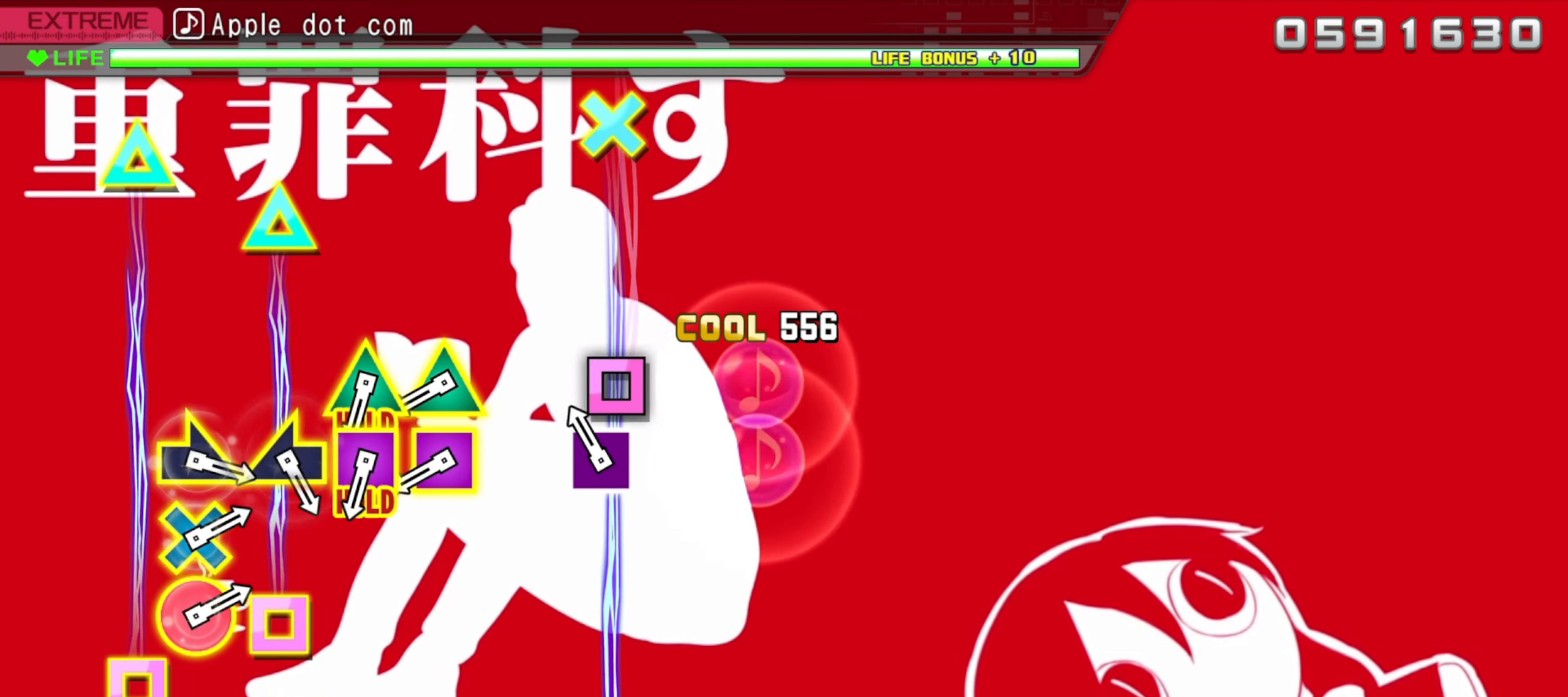
{"buttons": ["DPAD_UP", "DPAD_LEFT"], "events": [[116, "SQUARE", "down"], [233, "SQUARE", "up"], [500, "DPAD_LEFT", "down"], [500, "DPAD_UP", "down"]]}
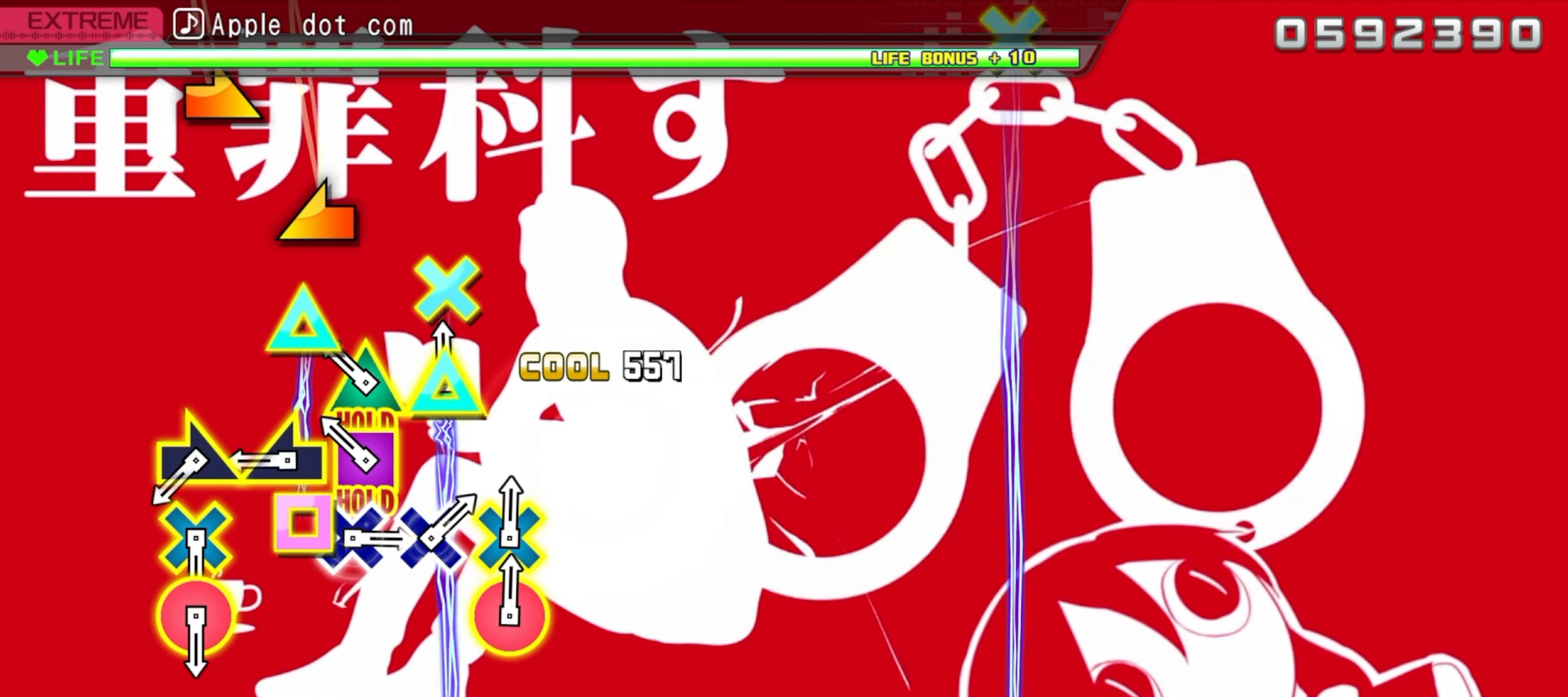
{"buttons": [], "events": [[66, "DPAD_UP", "up"], [100, "DPAD_LEFT", "up"], [166, "DPAD_LEFT", "down"], [166, "DPAD_UP", "down"], [266, "DPAD_UP", "up"], [283, "DPAD_LEFT", "up"], [366, "L1", "down"], [483, "L1", "up"]]}
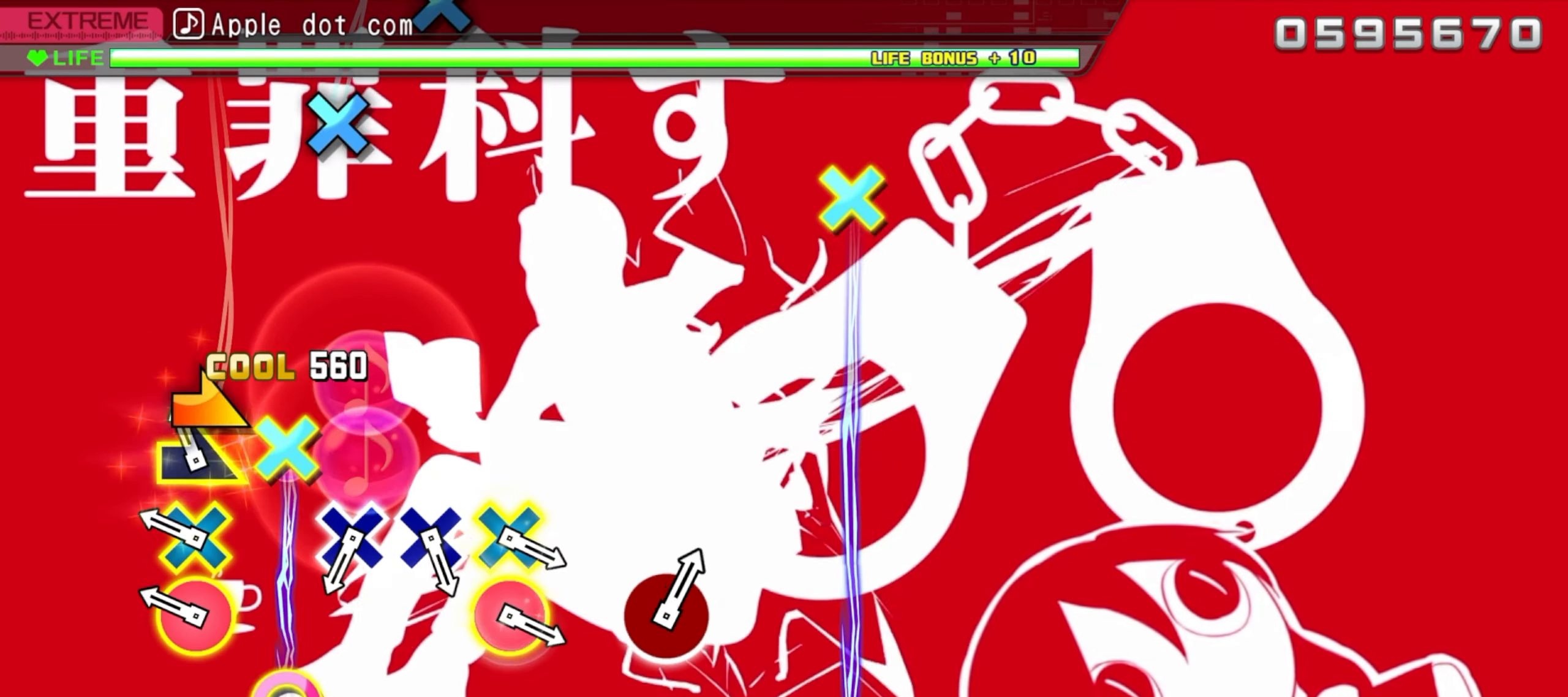
{"buttons": [], "events": [[66, "R1", "down"], [183, "R1", "up"], [266, "CROSS", "down"], [283, "CIRCLE", "down"], [450, "CIRCLE", "up"], [450, "CROSS", "up"]]}
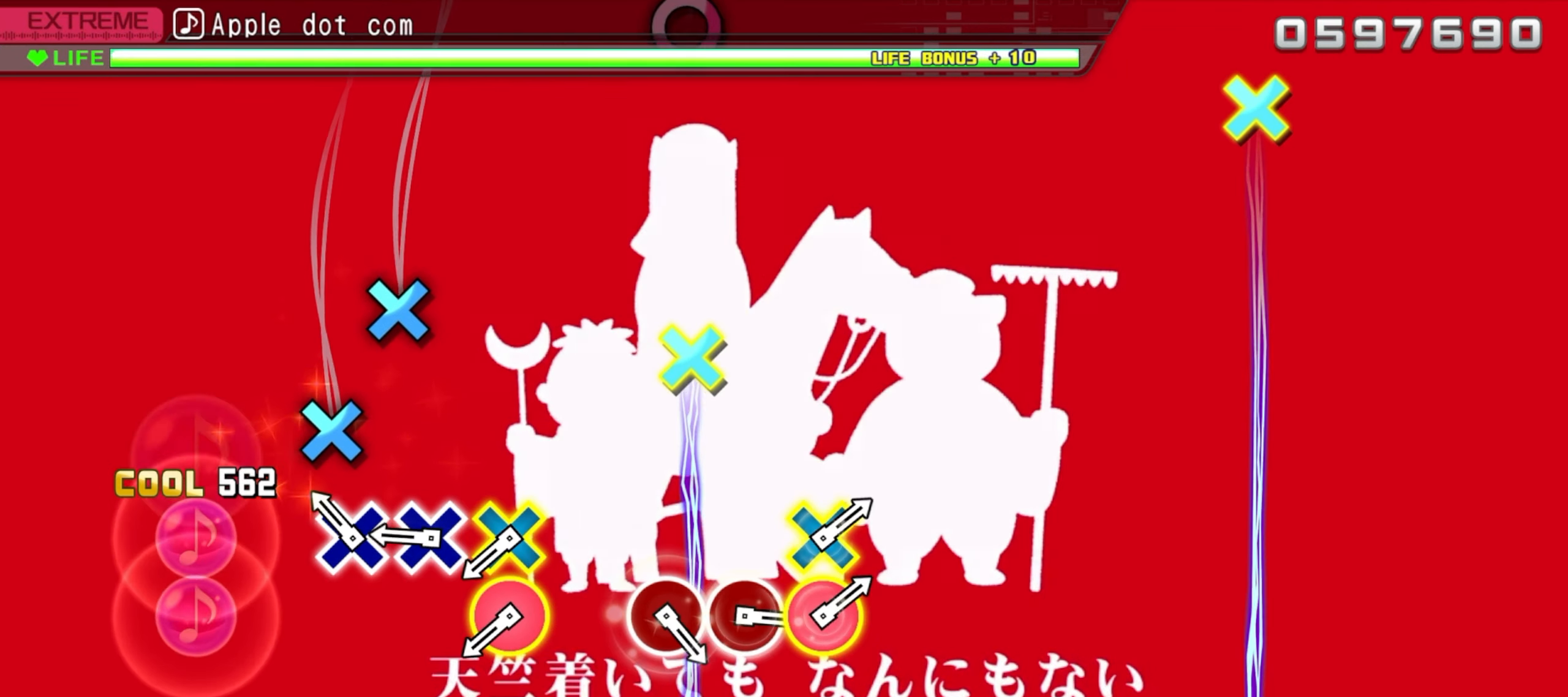
{"buttons": [], "events": [[166, "CROSS", "down"], [266, "CROSS", "up"], [366, "CROSS", "down"], [466, "CROSS", "up"]]}
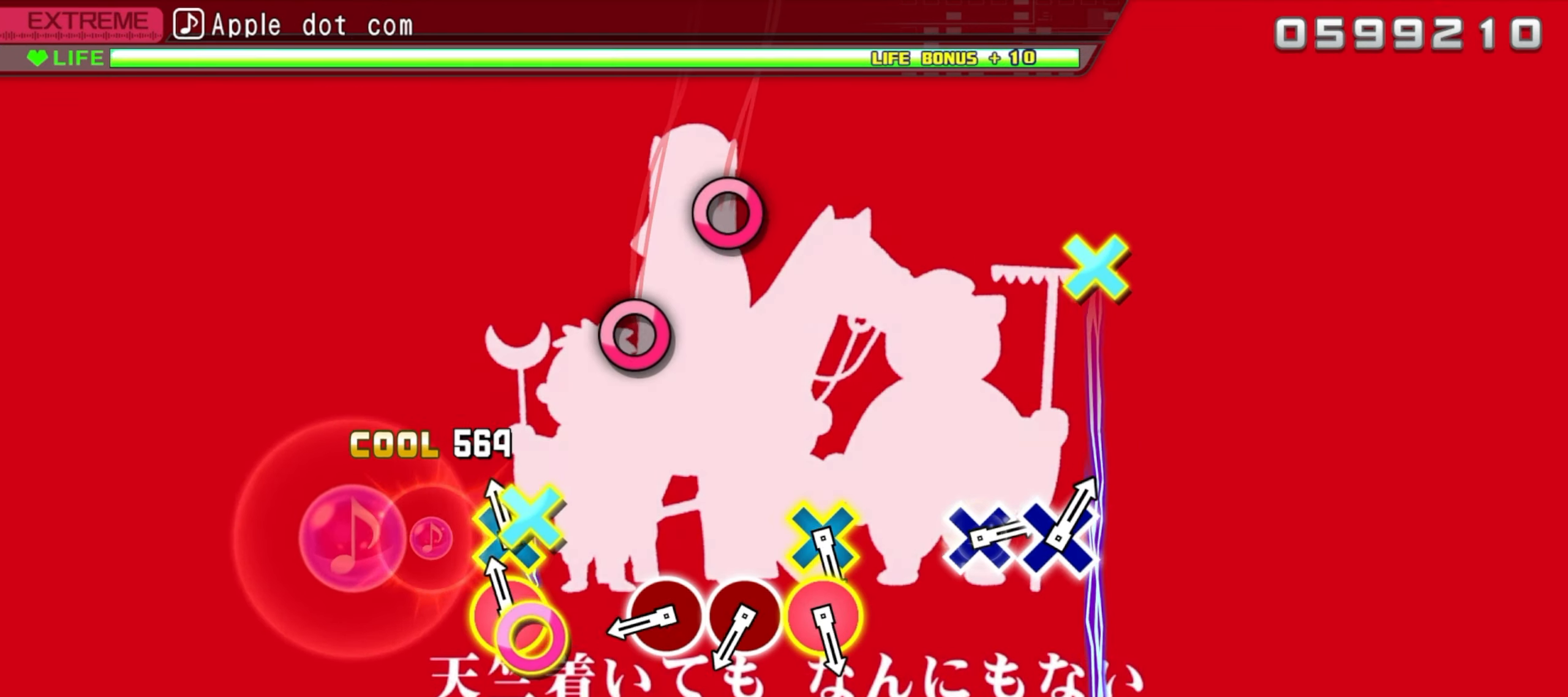
{"buttons": ["CIRCLE"], "events": [[50, "CIRCLE", "down"], [66, "CROSS", "down"], [217, "CIRCLE", "up"], [217, "CROSS", "up"], [467, "CIRCLE", "down"]]}